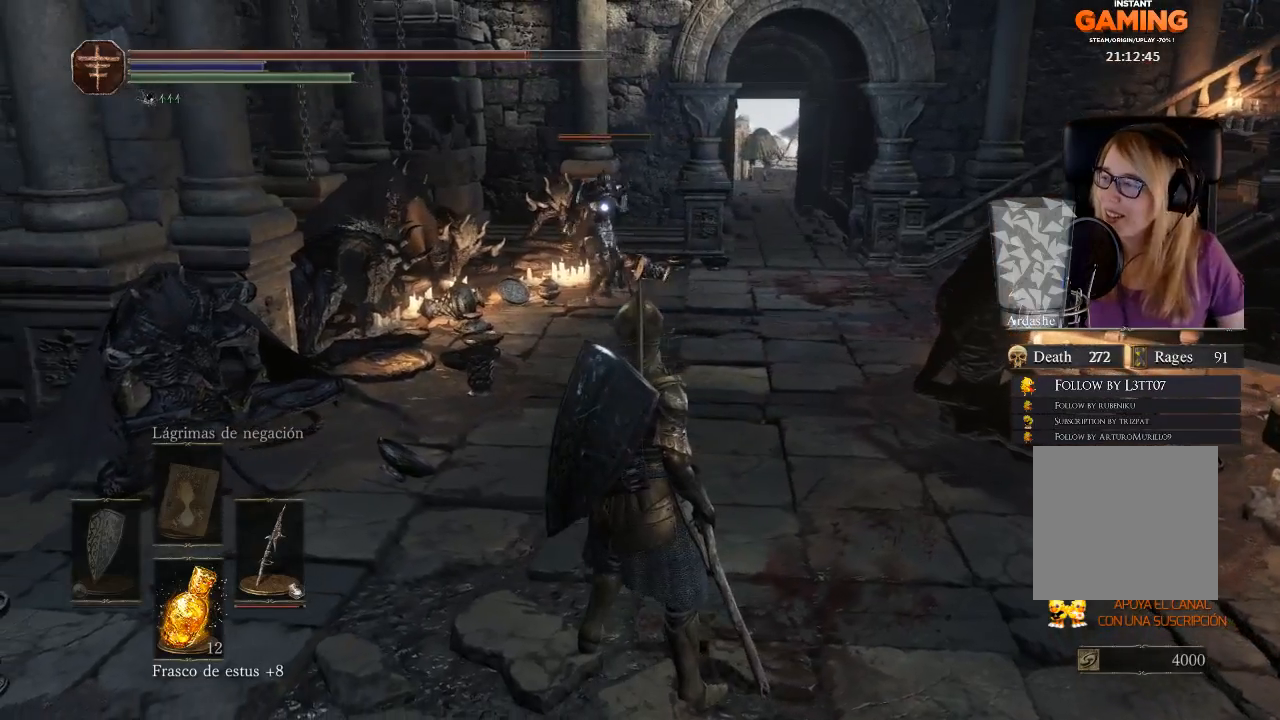
Gameplay with a controller (Xbox layout); each line is a JSON object with the inputs held at the frame after it. "events" lists button and stick changes between this image and that frame as [ms after this image, input, new state], when the widget could be followed in between. Not read: SHARE.
{"buttons": [], "left_stick": "down", "right_stick": "center", "events": [[400, "left_stick", "down"]]}
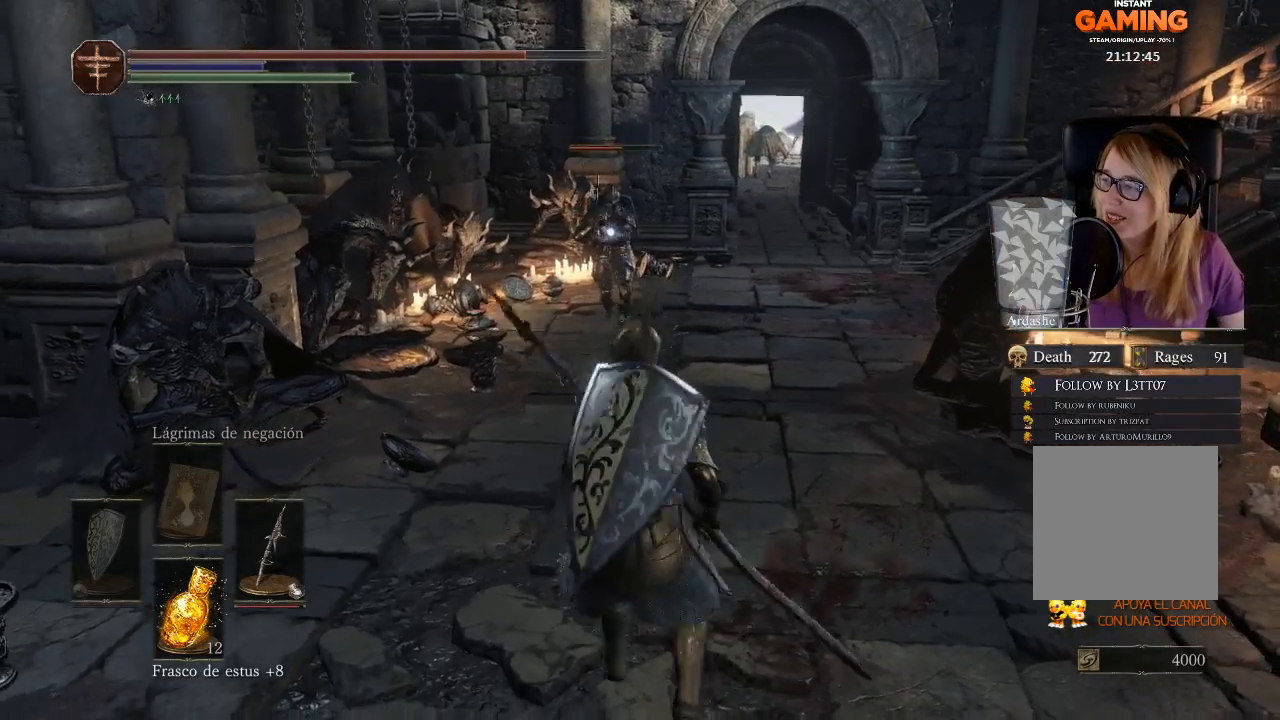
{"buttons": [], "left_stick": "down-right", "right_stick": "center", "events": [[500, "left_stick", "down-right"]]}
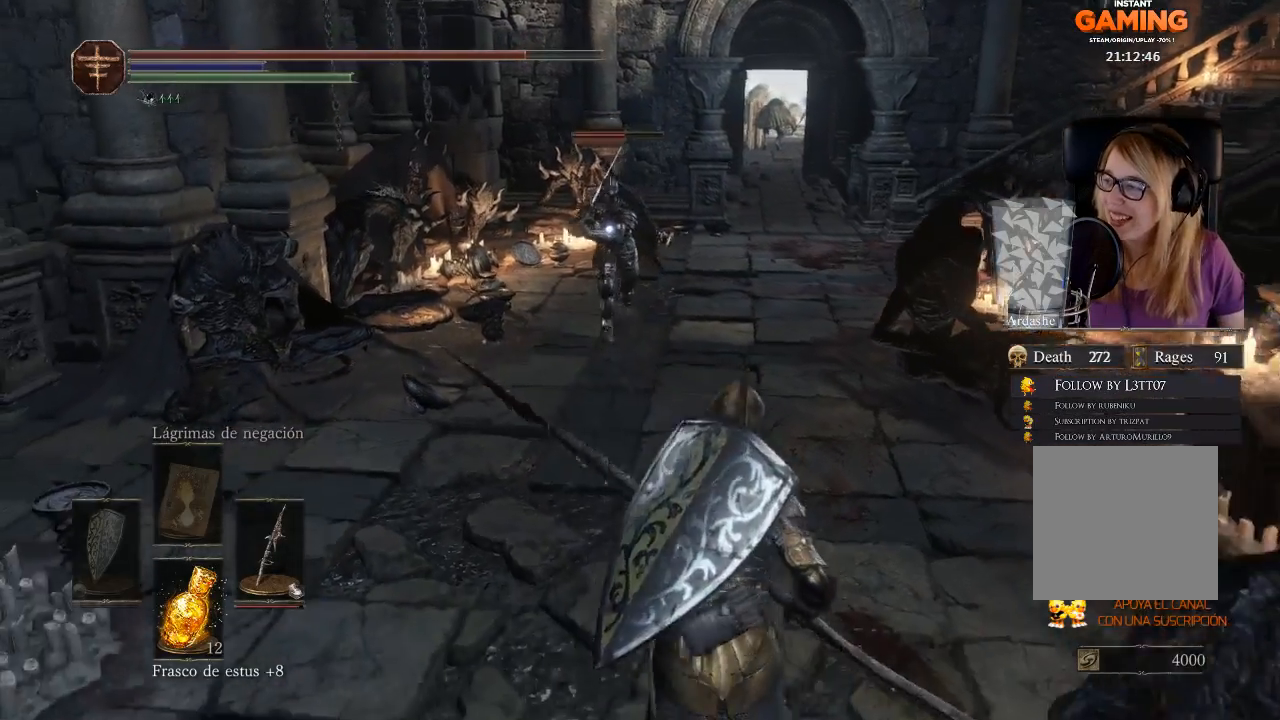
{"buttons": [], "left_stick": "left", "right_stick": "center", "events": [[167, "left_stick", "up-right"], [300, "left_stick", "up"], [467, "left_stick", "left"]]}
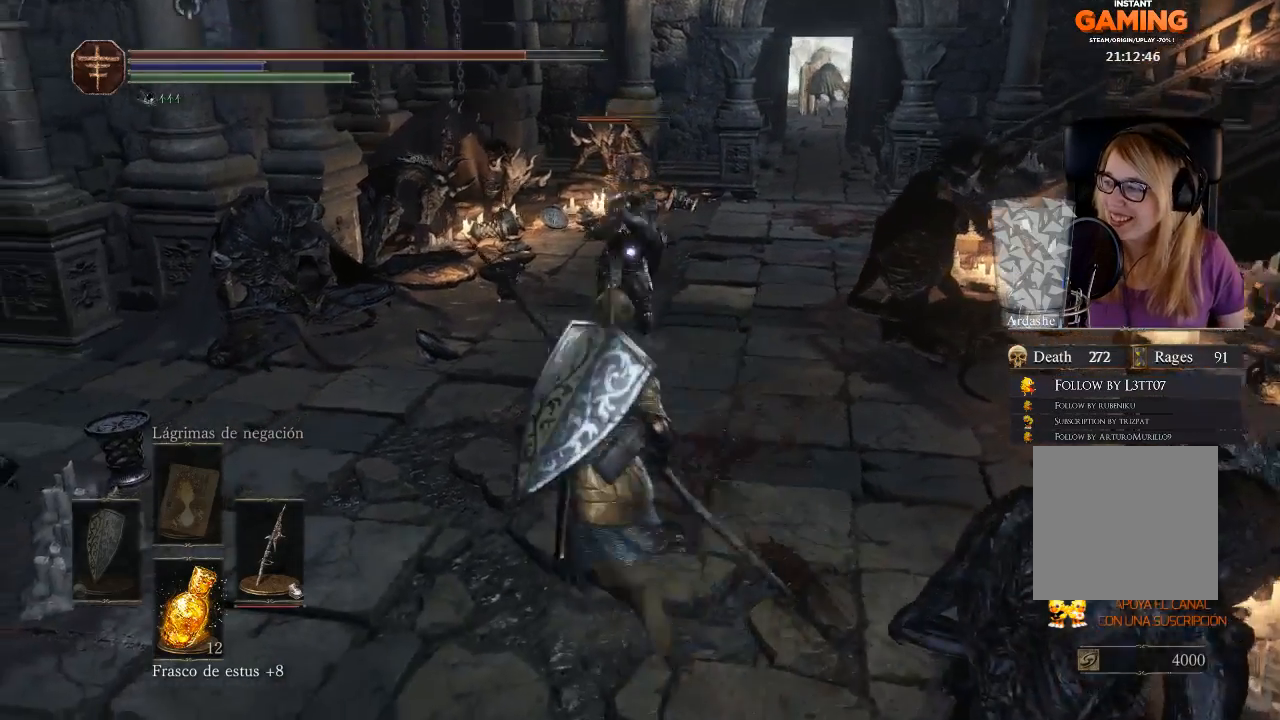
{"buttons": [], "left_stick": "up", "right_stick": "center", "events": [[33, "left_stick", "down-left"], [233, "left_stick", "left"], [333, "left_stick", "up"], [433, "B", "down"], [500, "B", "up"]]}
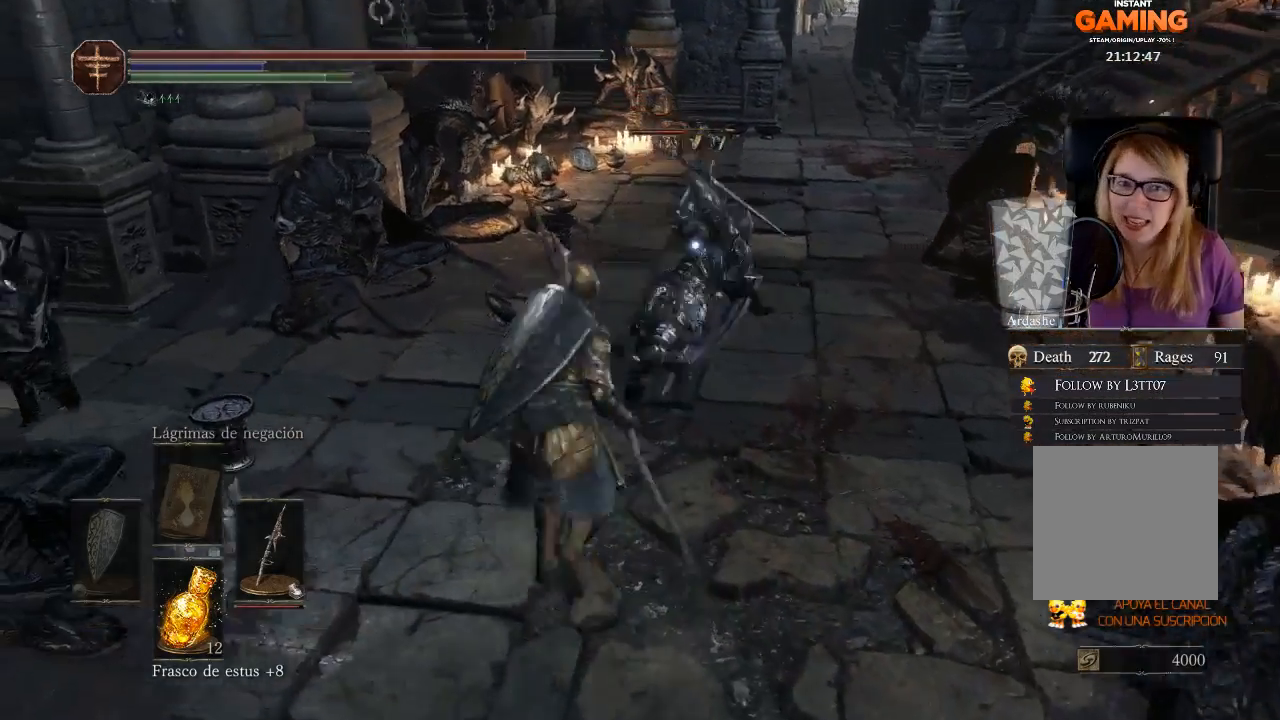
{"buttons": [], "left_stick": "up", "right_stick": "center", "events": []}
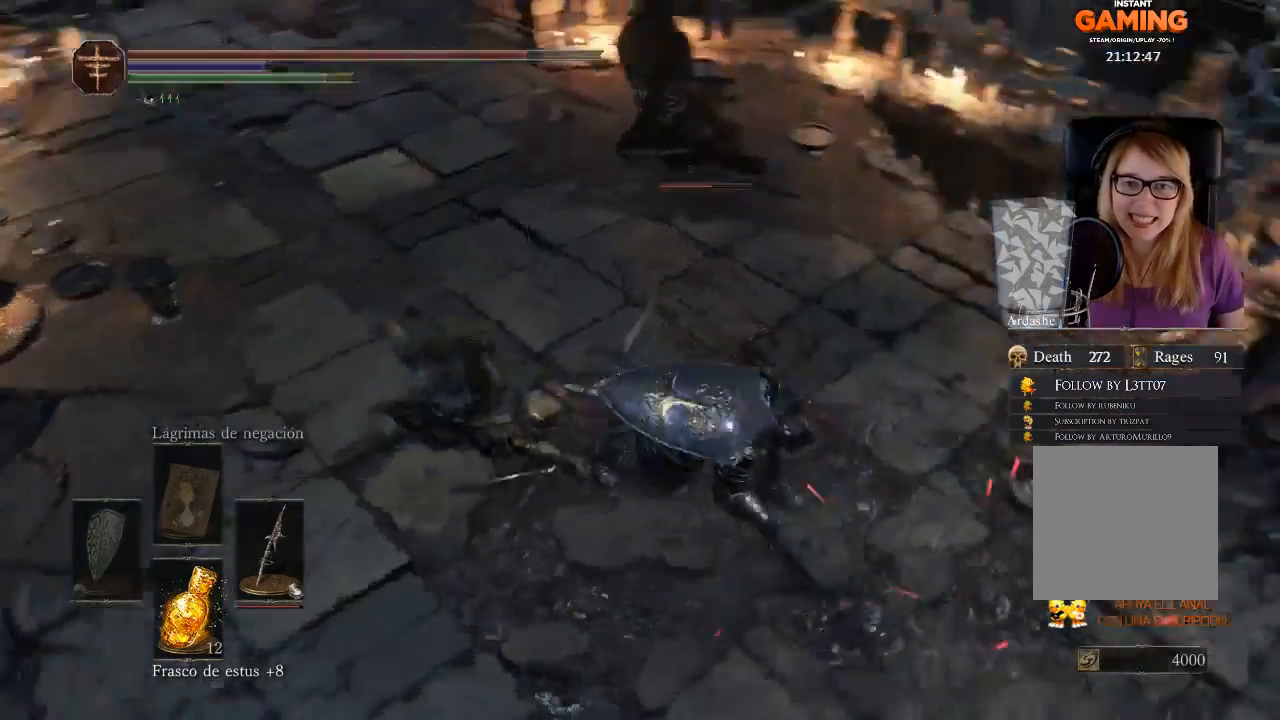
{"buttons": [], "left_stick": "center", "right_stick": "center", "events": [[200, "left_stick", "up-right"], [367, "left_stick", "center"]]}
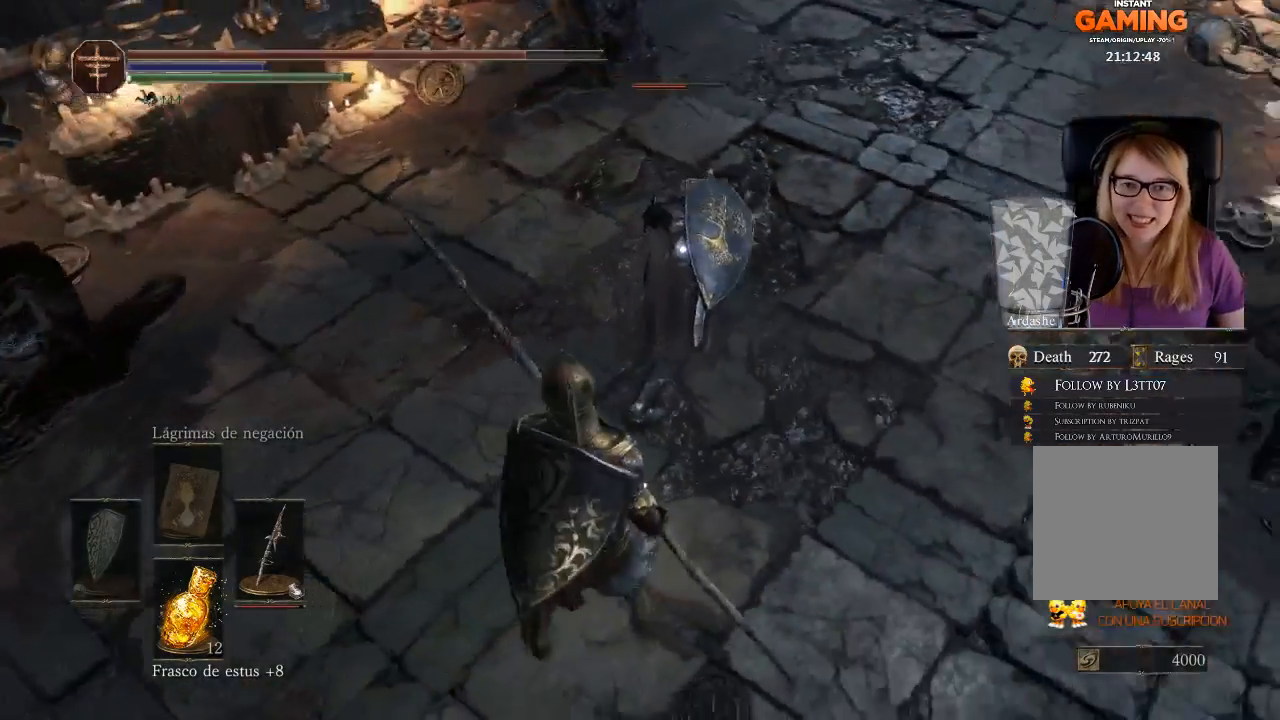
{"buttons": [], "left_stick": "center", "right_stick": "center", "events": [[200, "R1", "down"], [400, "R1", "up"]]}
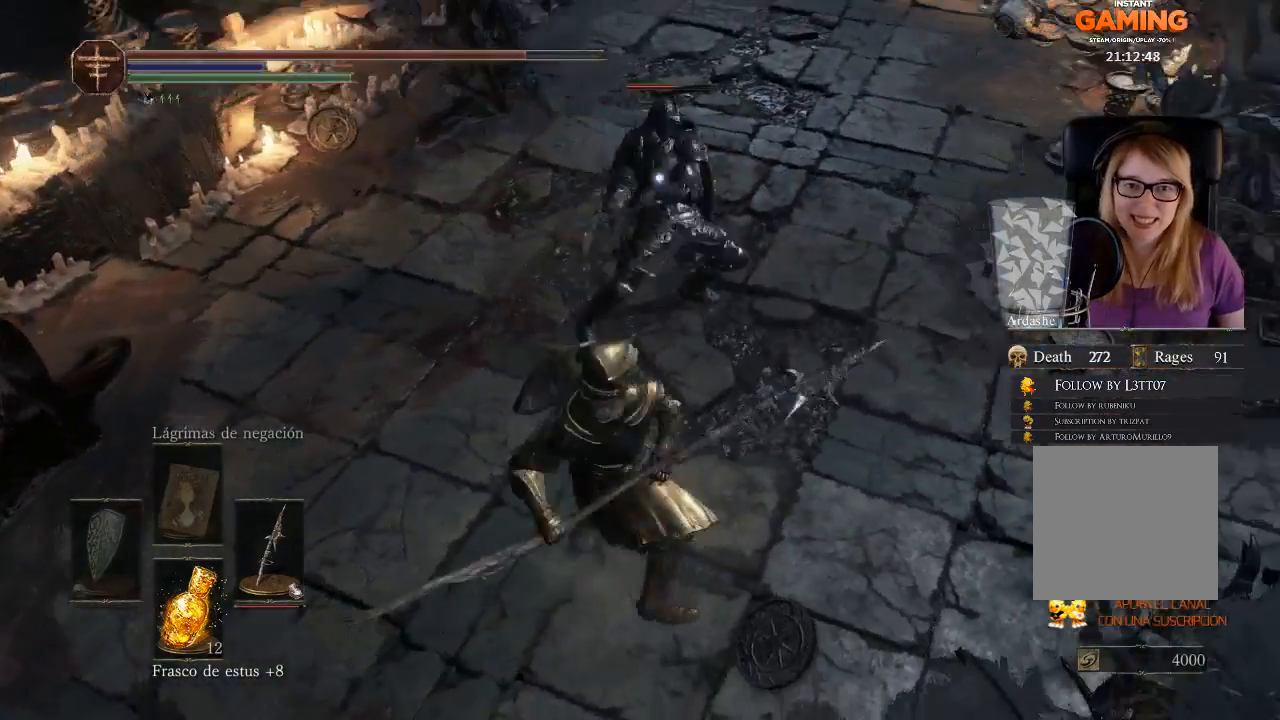
{"buttons": [], "left_stick": "center", "right_stick": "center", "events": []}
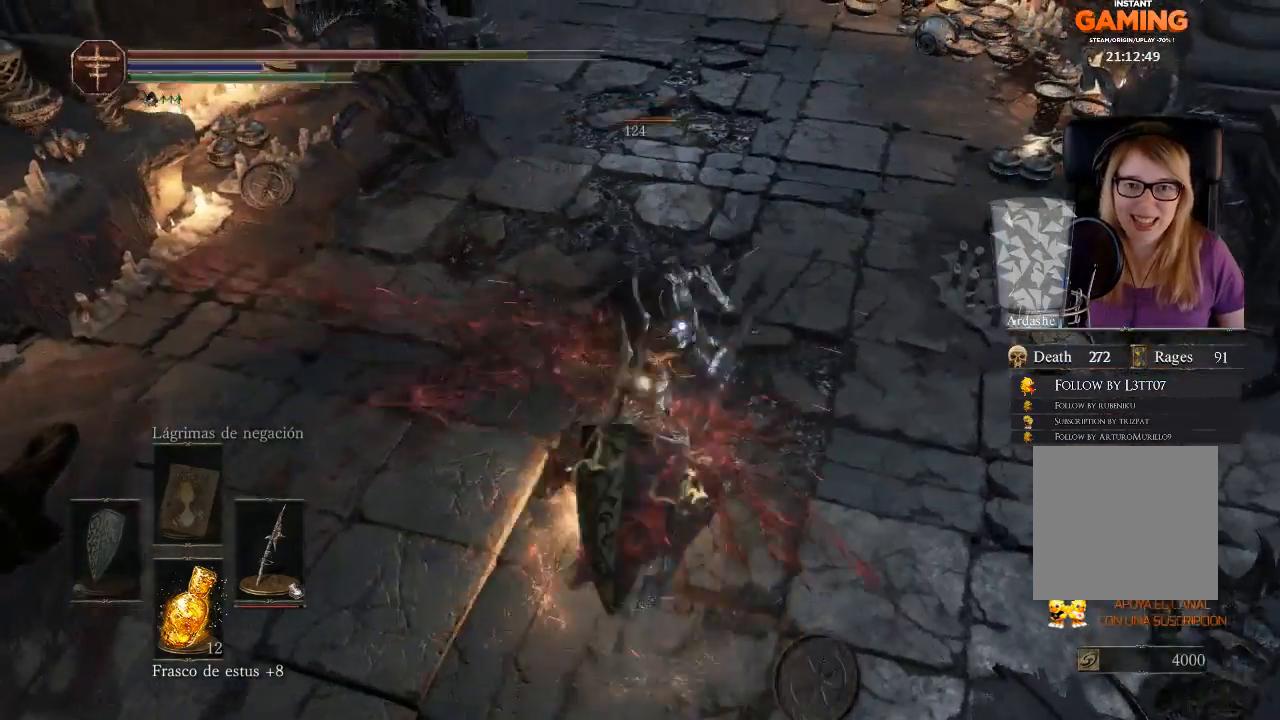
{"buttons": [], "left_stick": "center", "right_stick": "center", "events": [[33, "R1", "down"], [200, "R1", "up"]]}
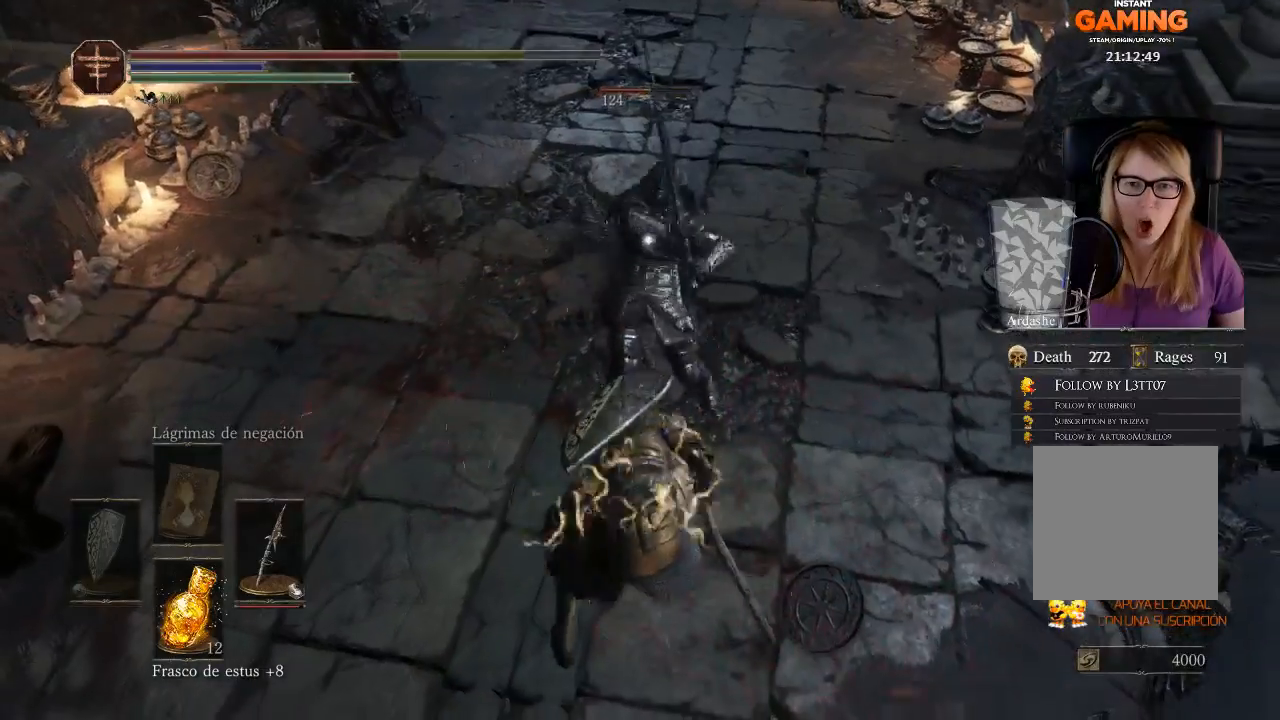
{"buttons": [], "left_stick": "center", "right_stick": "center", "events": [[33, "R1", "down"], [200, "R1", "up"]]}
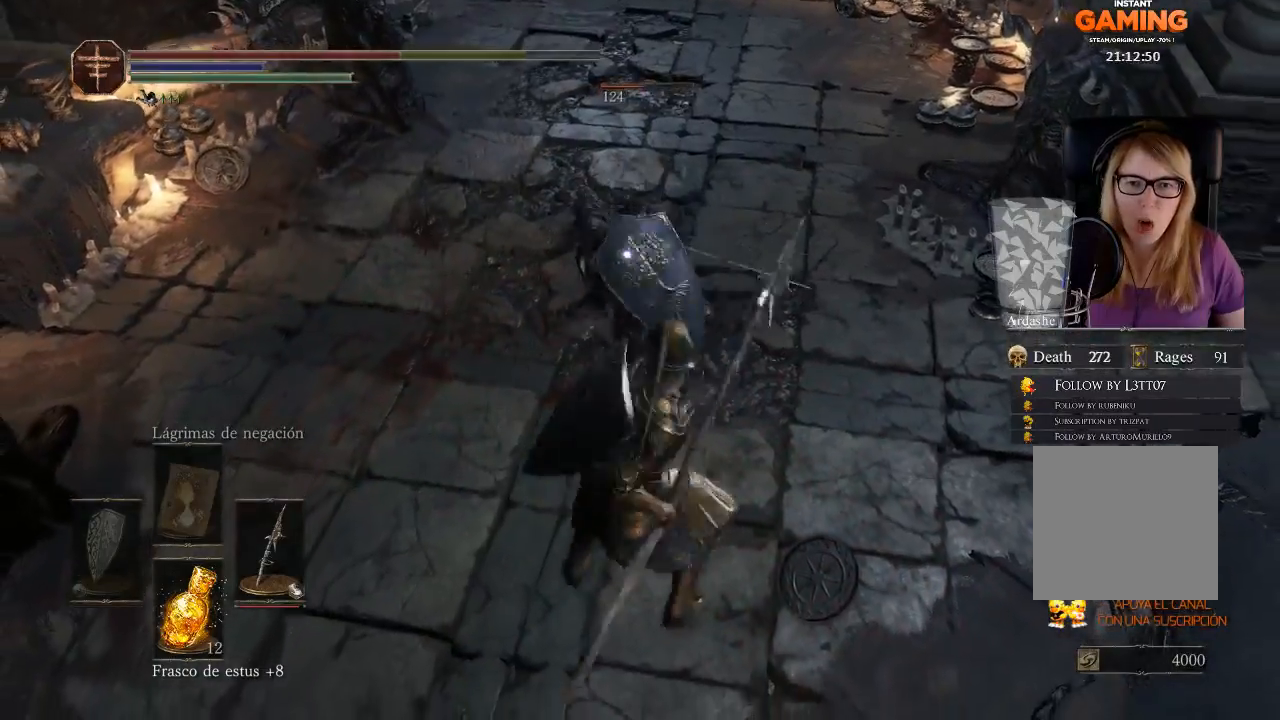
{"buttons": [], "left_stick": "down", "right_stick": "center", "events": [[33, "left_stick", "down"]]}
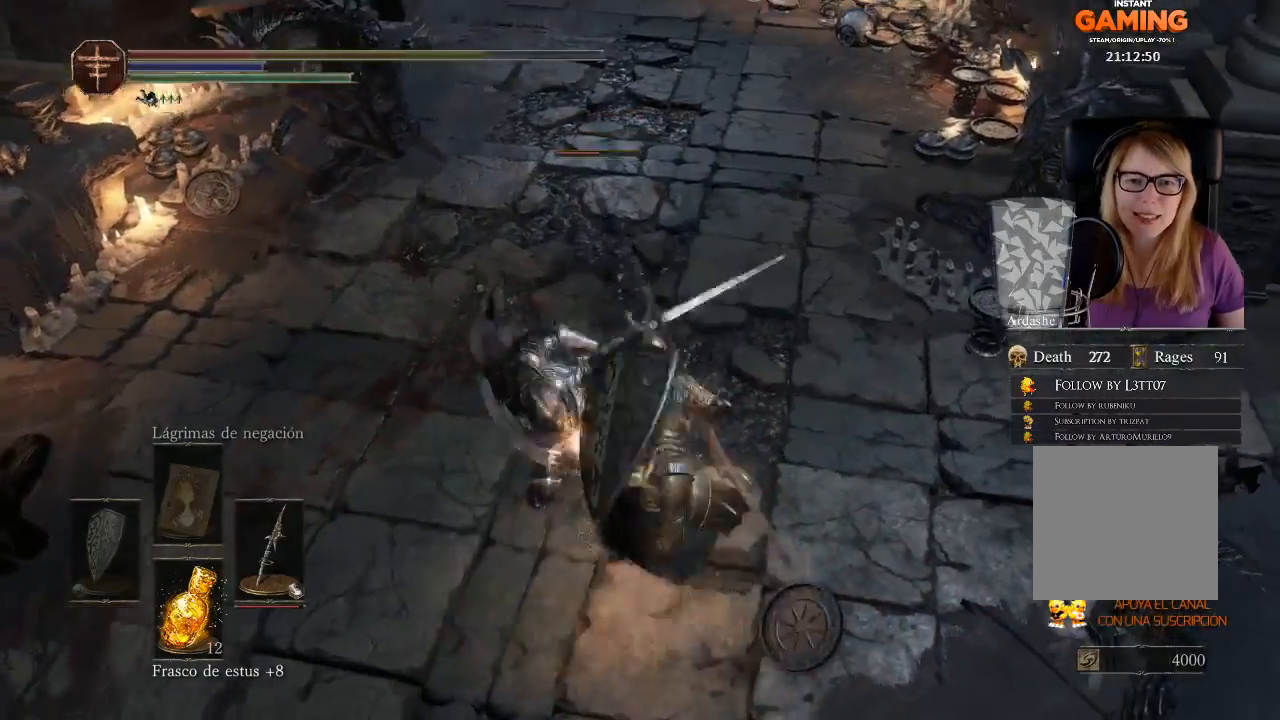
{"buttons": [], "left_stick": "down", "right_stick": "center", "events": [[333, "B", "down"], [433, "B", "up"]]}
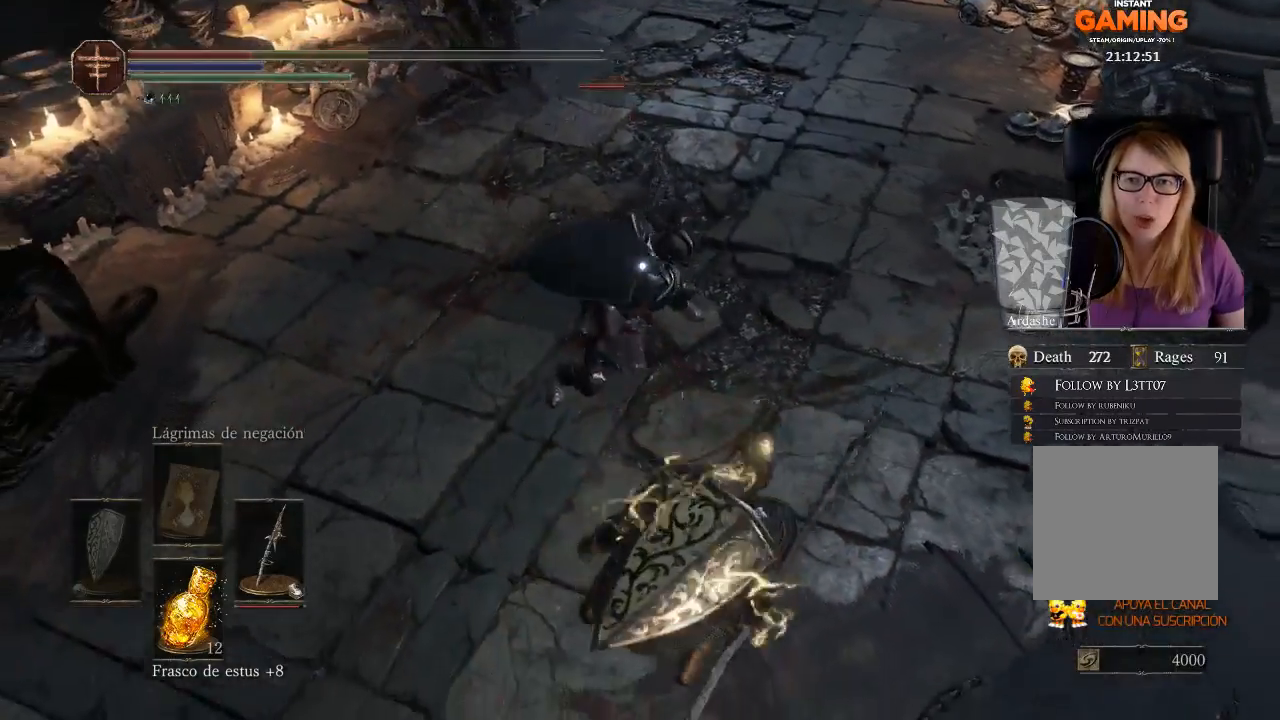
{"buttons": ["B"], "left_stick": "down-left", "right_stick": "center", "events": [[67, "B", "down"], [233, "B", "up"], [267, "left_stick", "down-left"], [300, "B", "down"], [333, "B", "up"], [400, "B", "down"]]}
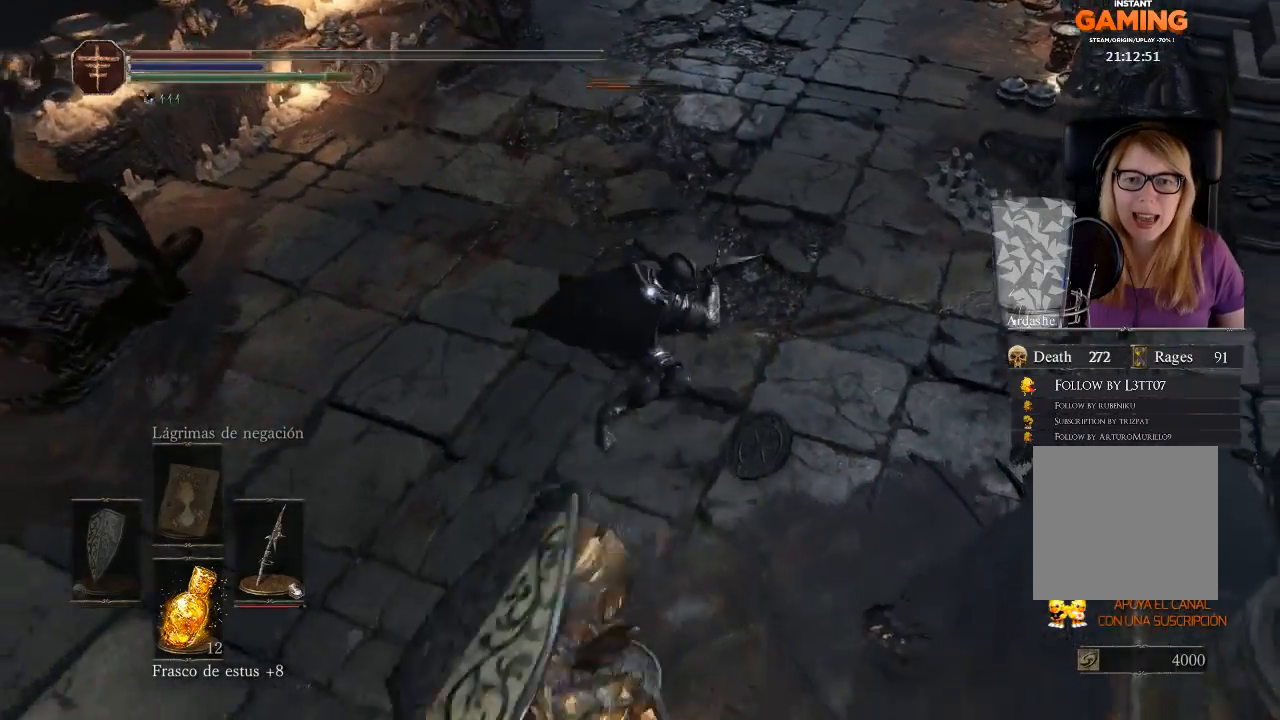
{"buttons": ["B"], "left_stick": "down-left", "right_stick": "center", "events": [[67, "B", "up"], [133, "B", "down"], [233, "B", "up"], [267, "B", "down"], [367, "B", "up"], [467, "B", "down"]]}
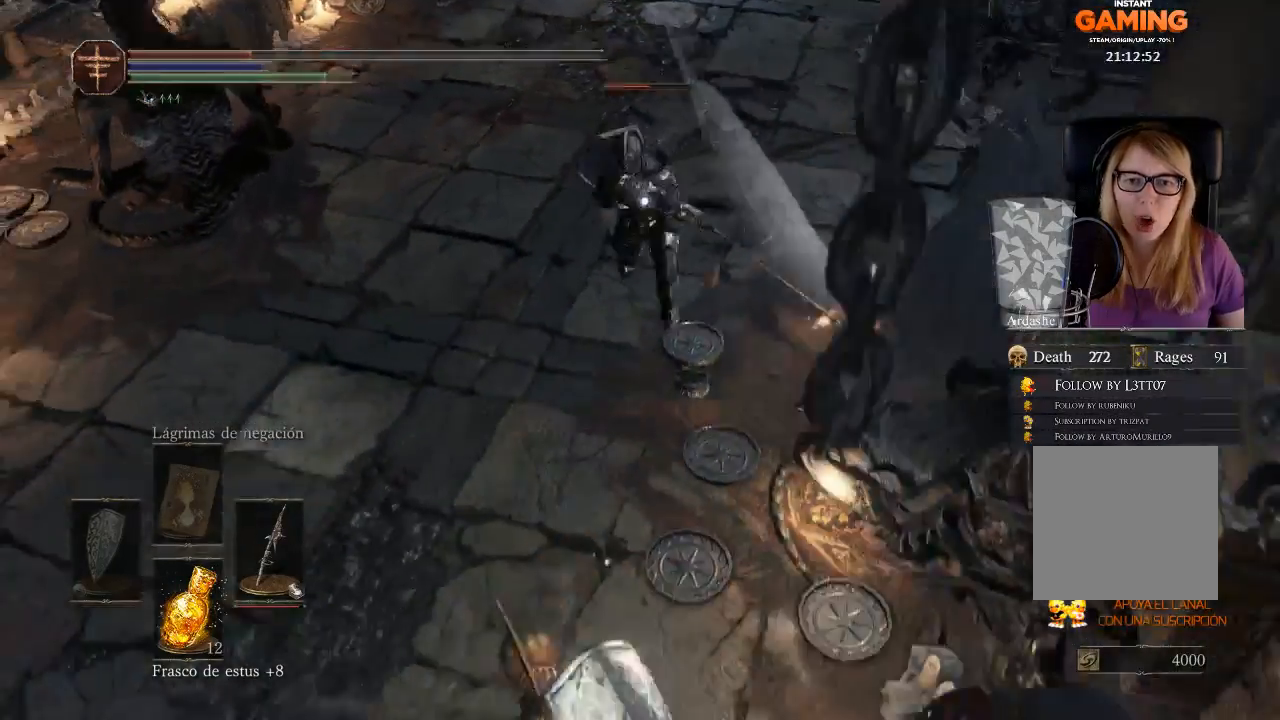
{"buttons": [], "left_stick": "down-left", "right_stick": "center", "events": [[100, "B", "up"]]}
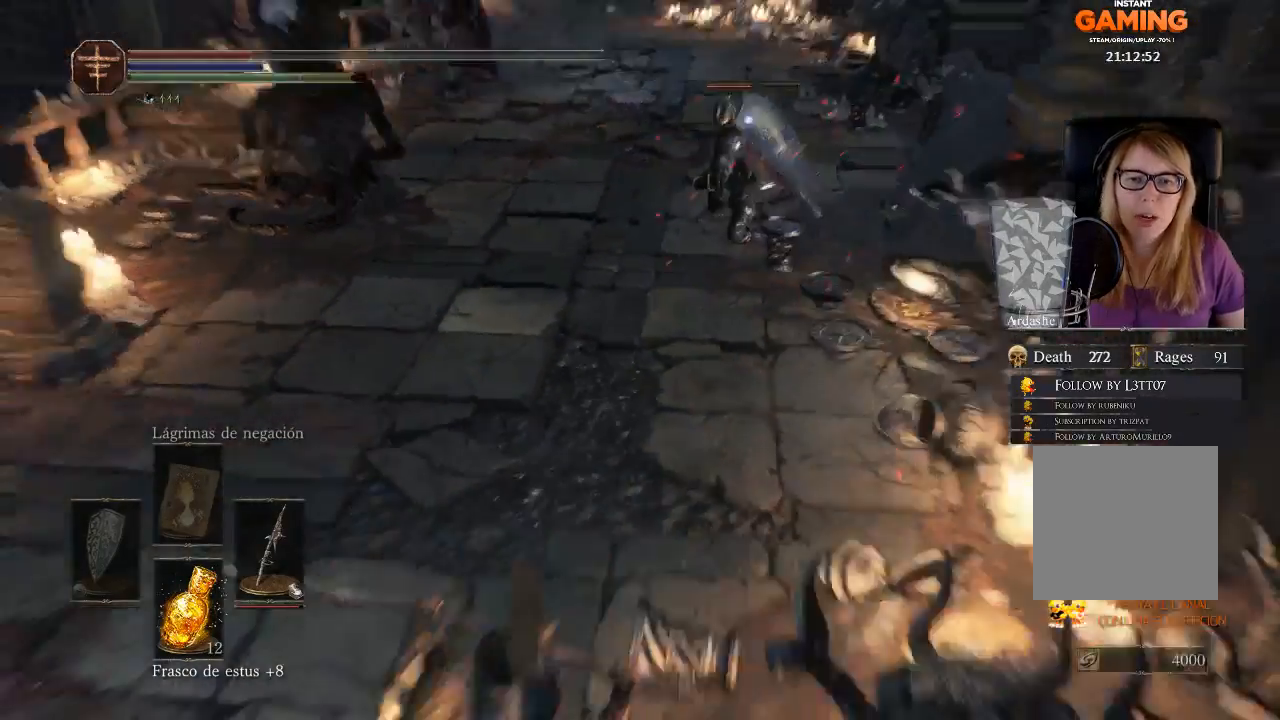
{"buttons": [], "left_stick": "center", "right_stick": "center", "events": [[200, "left_stick", "center"], [367, "X", "down"], [500, "X", "up"]]}
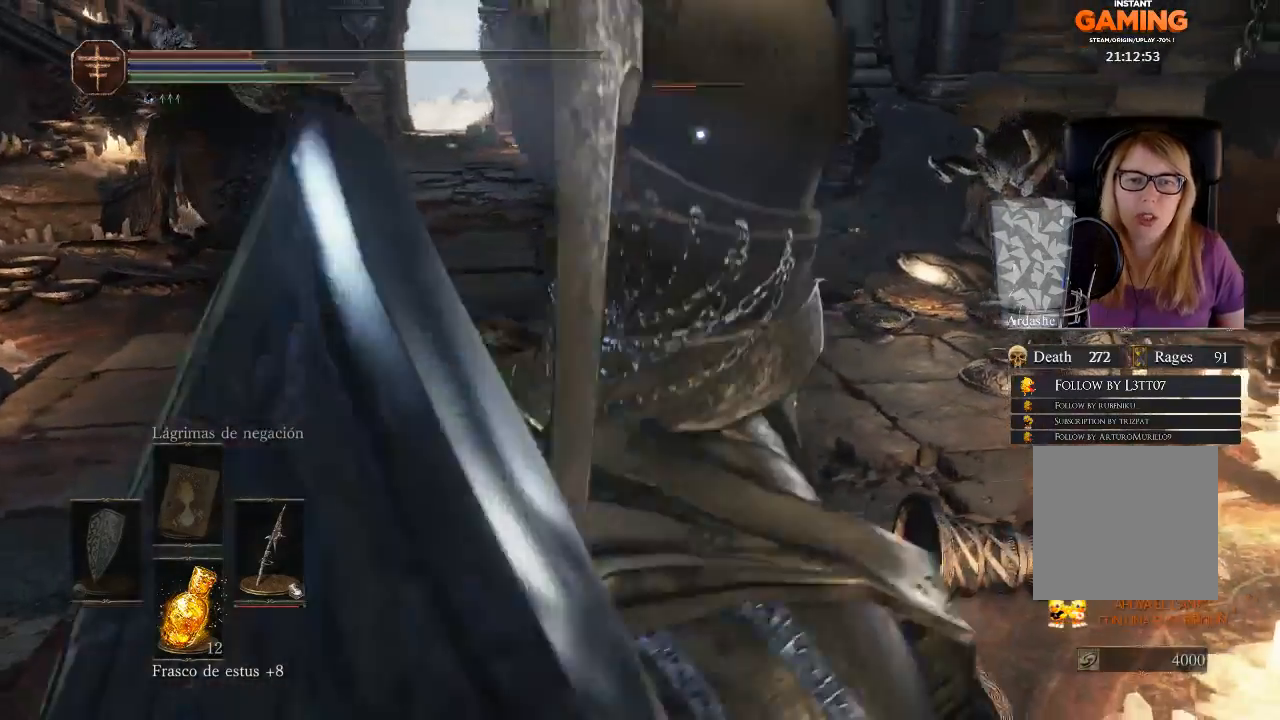
{"buttons": [], "left_stick": "center", "right_stick": "center", "events": [[100, "X", "down"], [233, "X", "up"], [367, "X", "down"], [500, "X", "up"]]}
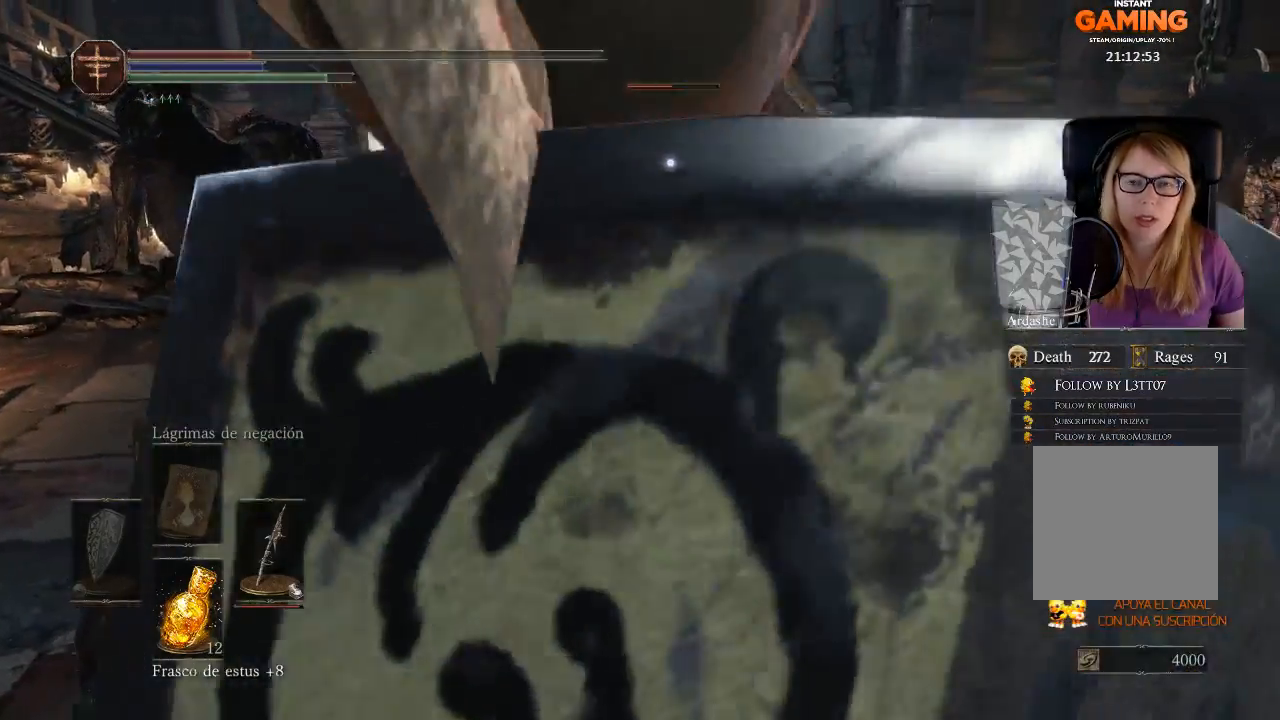
{"buttons": [], "left_stick": "up-left", "right_stick": "center", "events": [[67, "left_stick", "up"], [233, "left_stick", "up-left"]]}
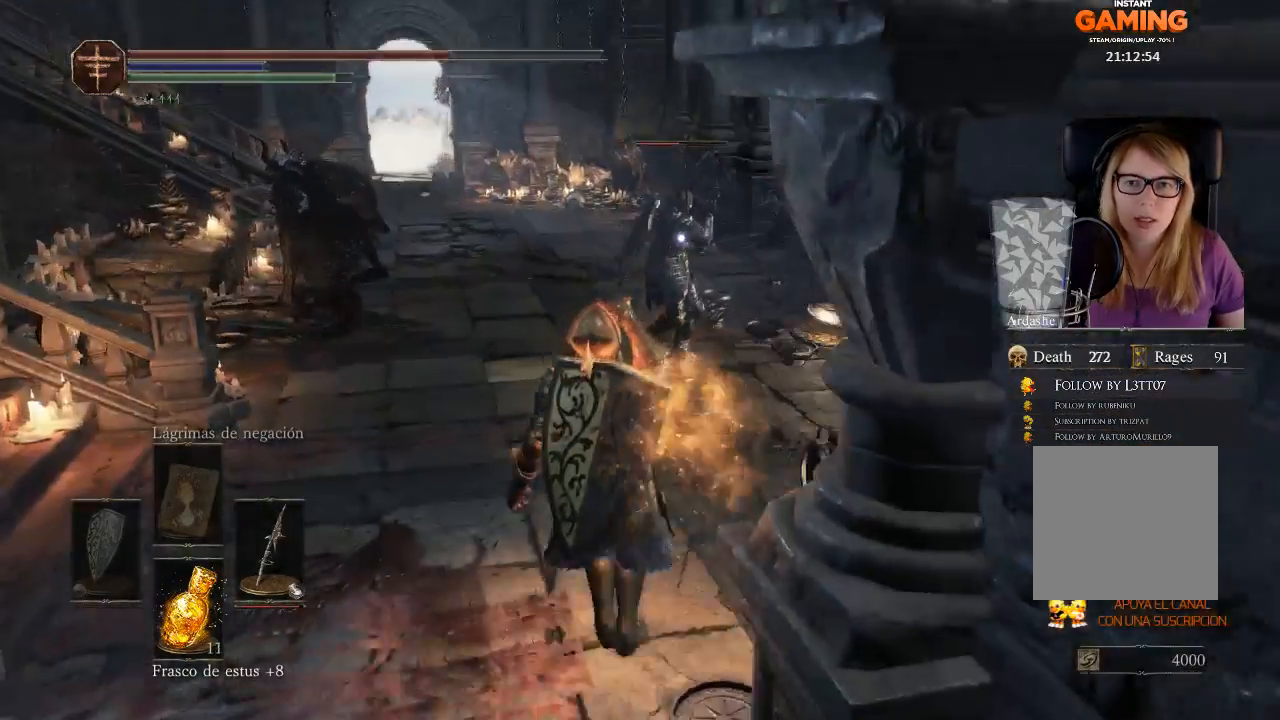
{"buttons": [], "left_stick": "up-left", "right_stick": "center", "events": []}
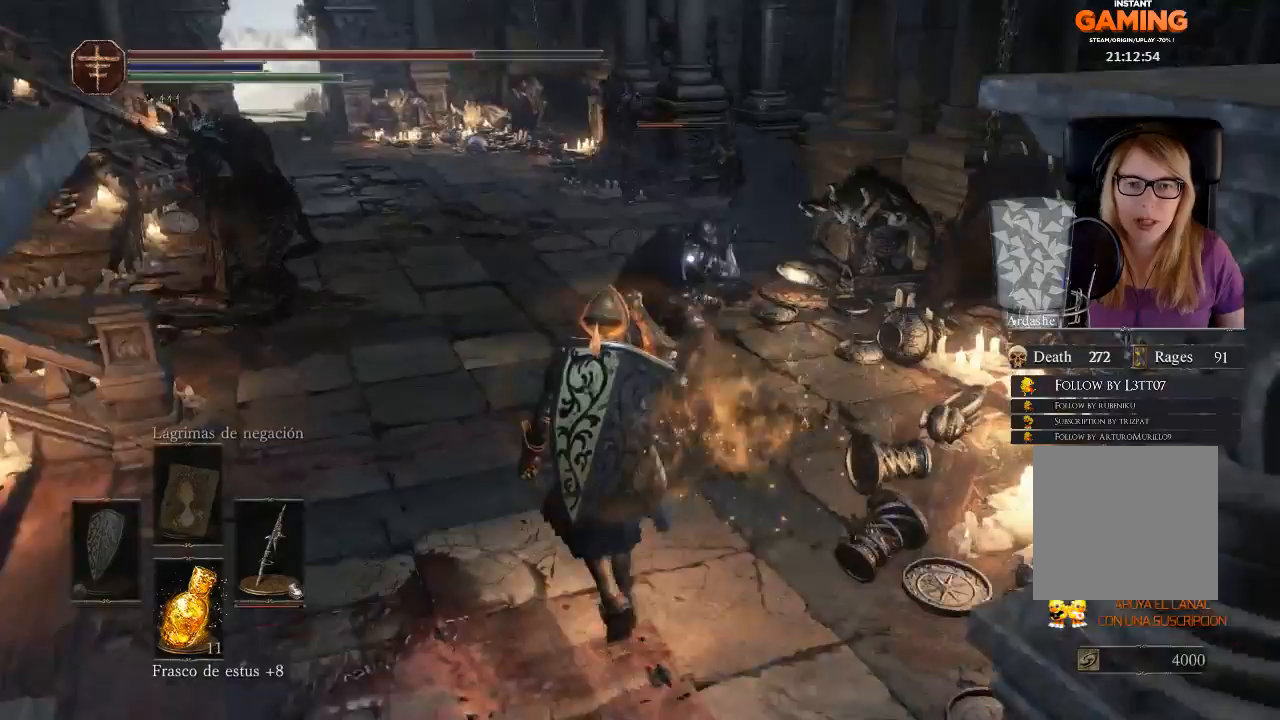
{"buttons": [], "left_stick": "up-left", "right_stick": "center", "events": [[100, "left_stick", "left"], [233, "B", "down"], [300, "B", "up"], [300, "left_stick", "up-left"], [400, "B", "down"], [433, "B", "up"]]}
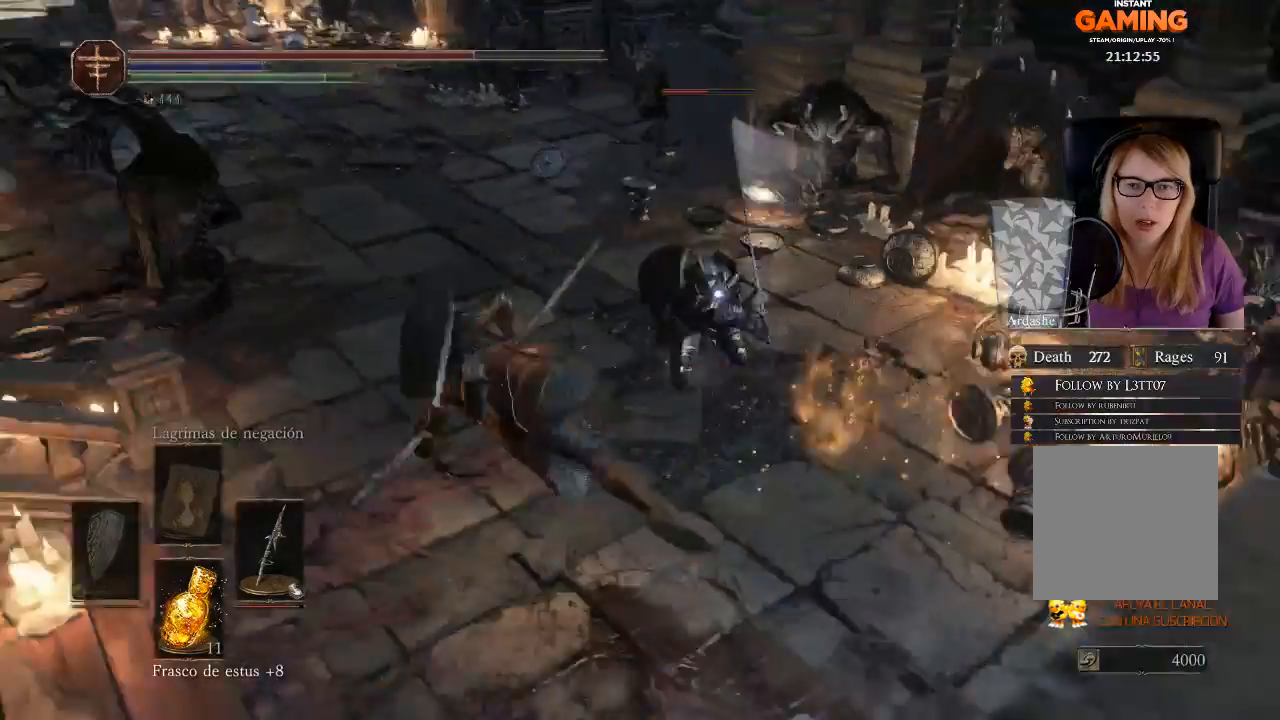
{"buttons": ["B"], "left_stick": "up-left", "right_stick": "center", "events": [[333, "B", "down"], [433, "B", "up"], [500, "B", "down"]]}
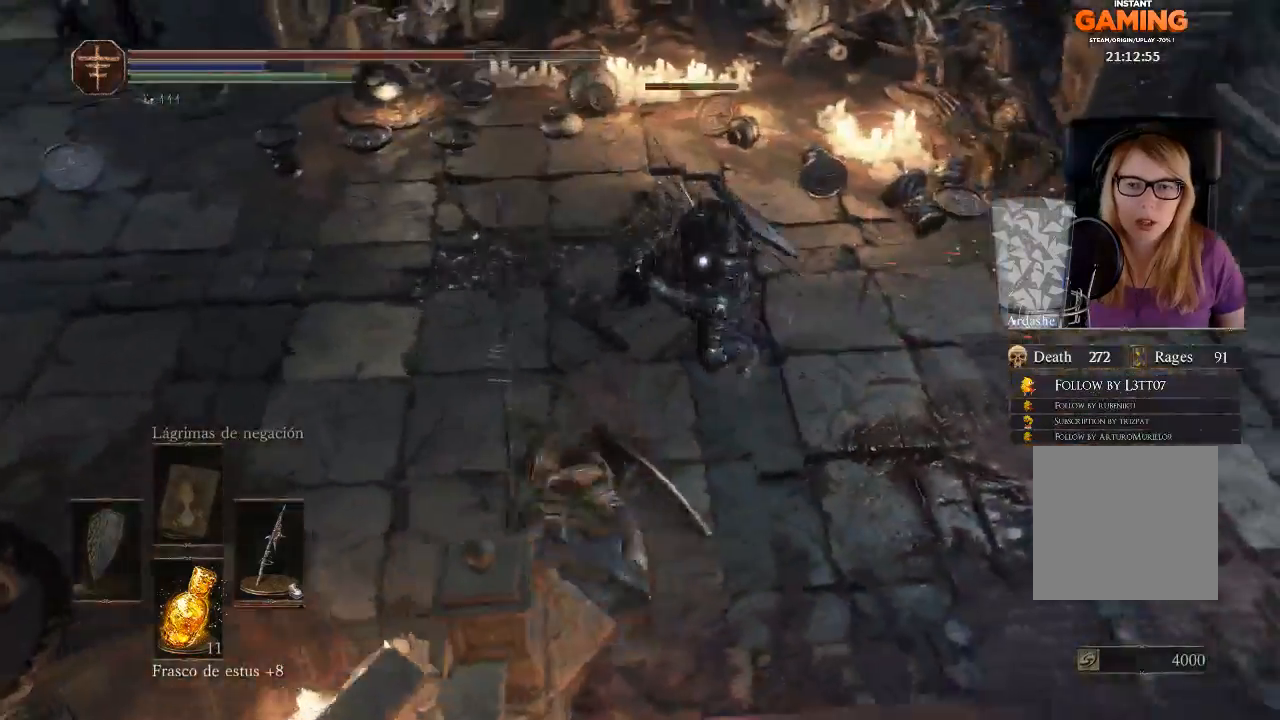
{"buttons": [], "left_stick": "down-left", "right_stick": "center", "events": [[67, "B", "up"], [233, "left_stick", "left"], [500, "left_stick", "down-left"]]}
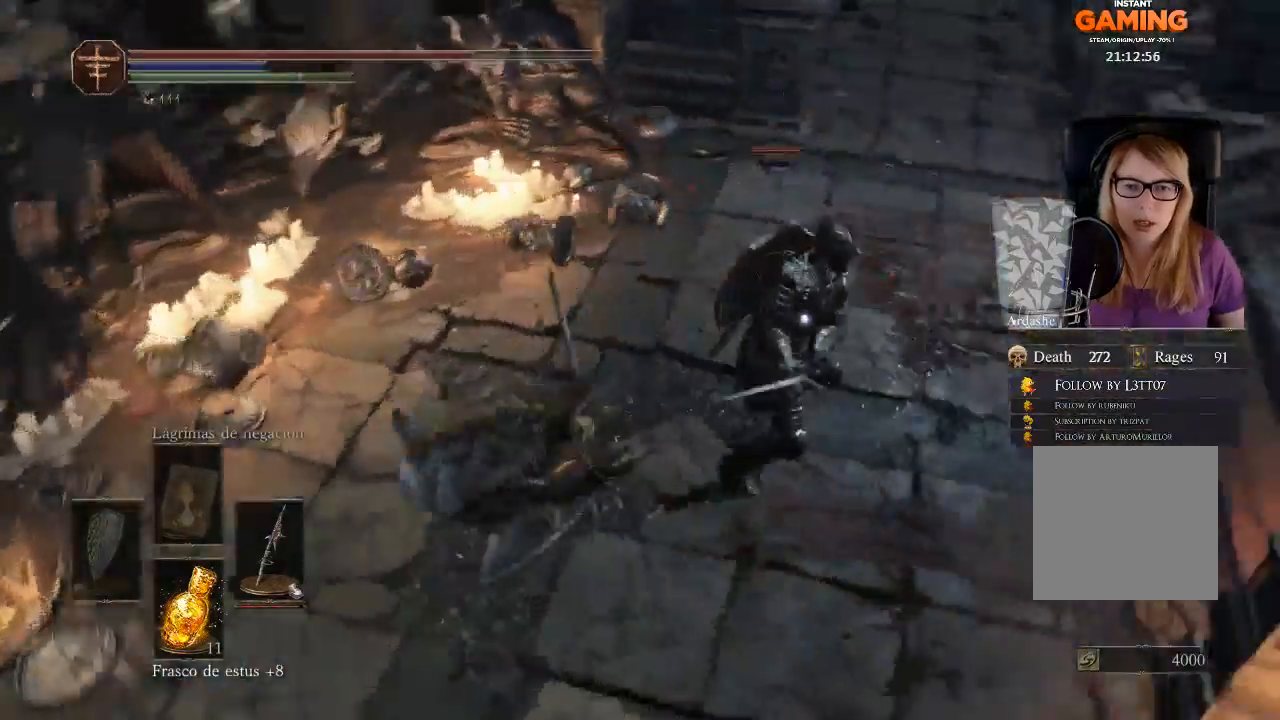
{"buttons": [], "left_stick": "down-right", "right_stick": "center", "events": [[233, "left_stick", "down"], [333, "left_stick", "down-right"]]}
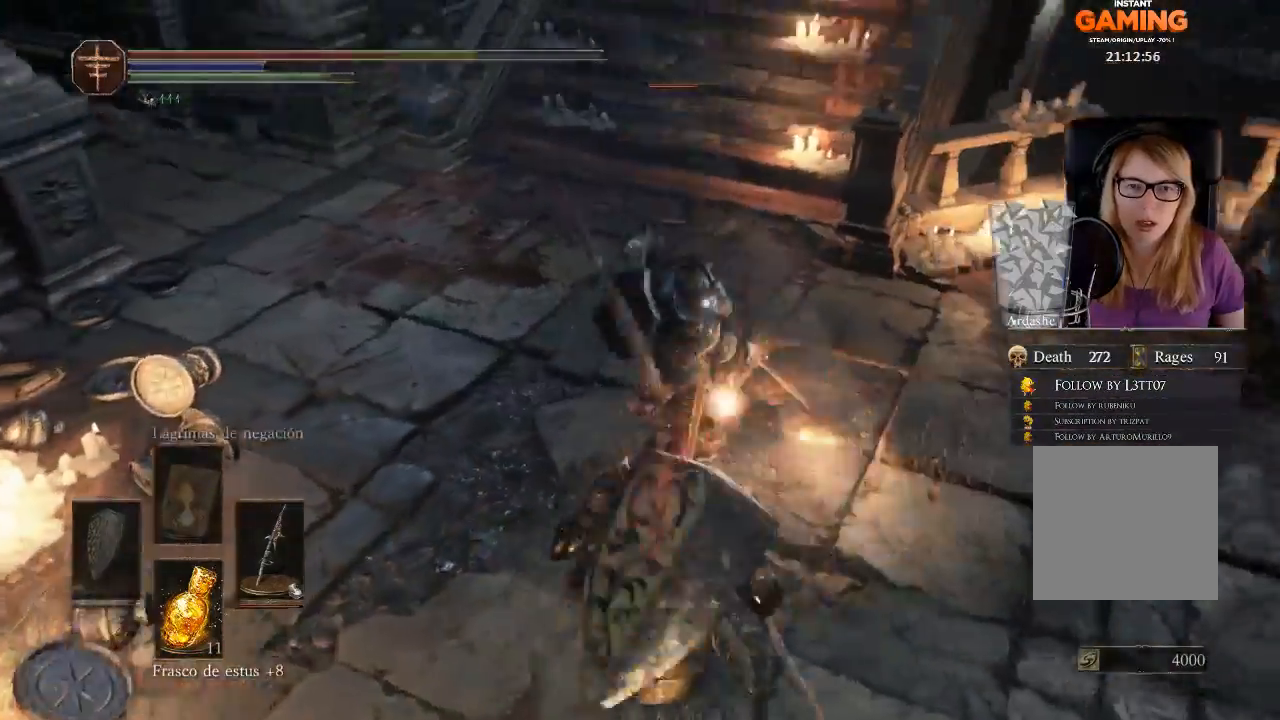
{"buttons": [], "left_stick": "right", "right_stick": "center", "events": [[300, "B", "down"], [367, "B", "up"], [367, "left_stick", "right"]]}
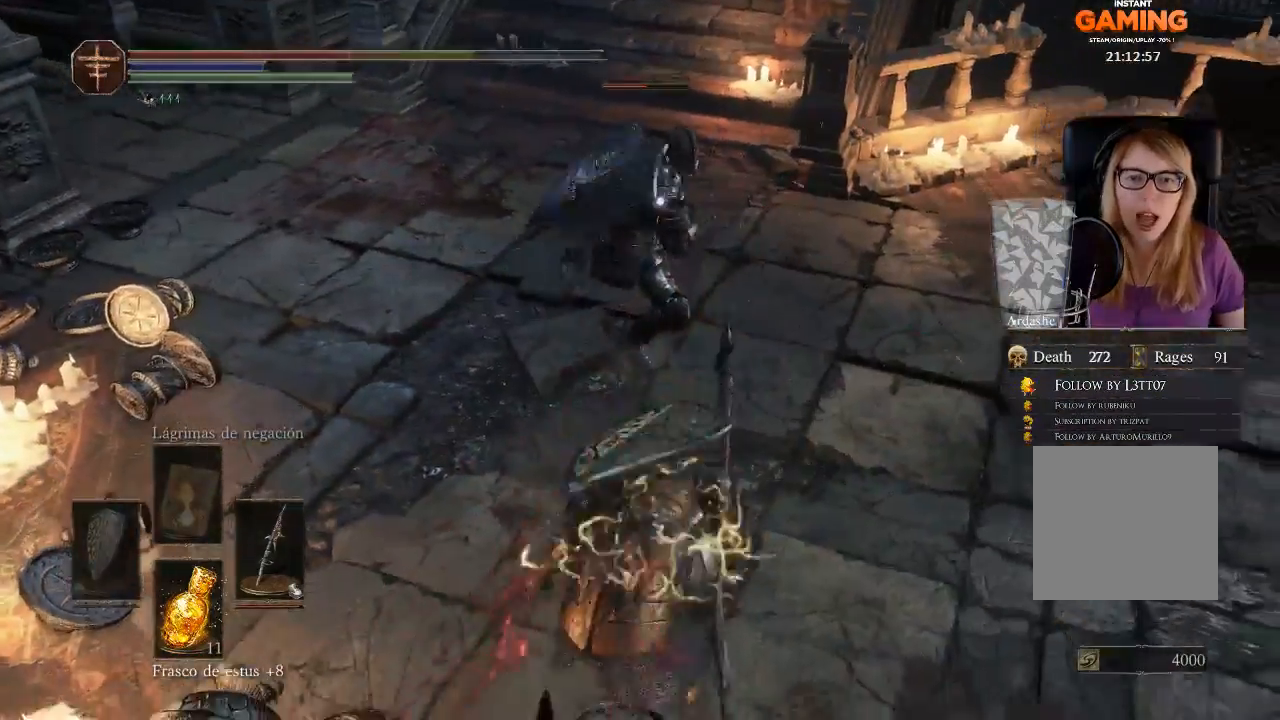
{"buttons": ["B"], "left_stick": "right", "right_stick": "center", "events": [[300, "B", "down"], [400, "B", "up"], [500, "B", "down"]]}
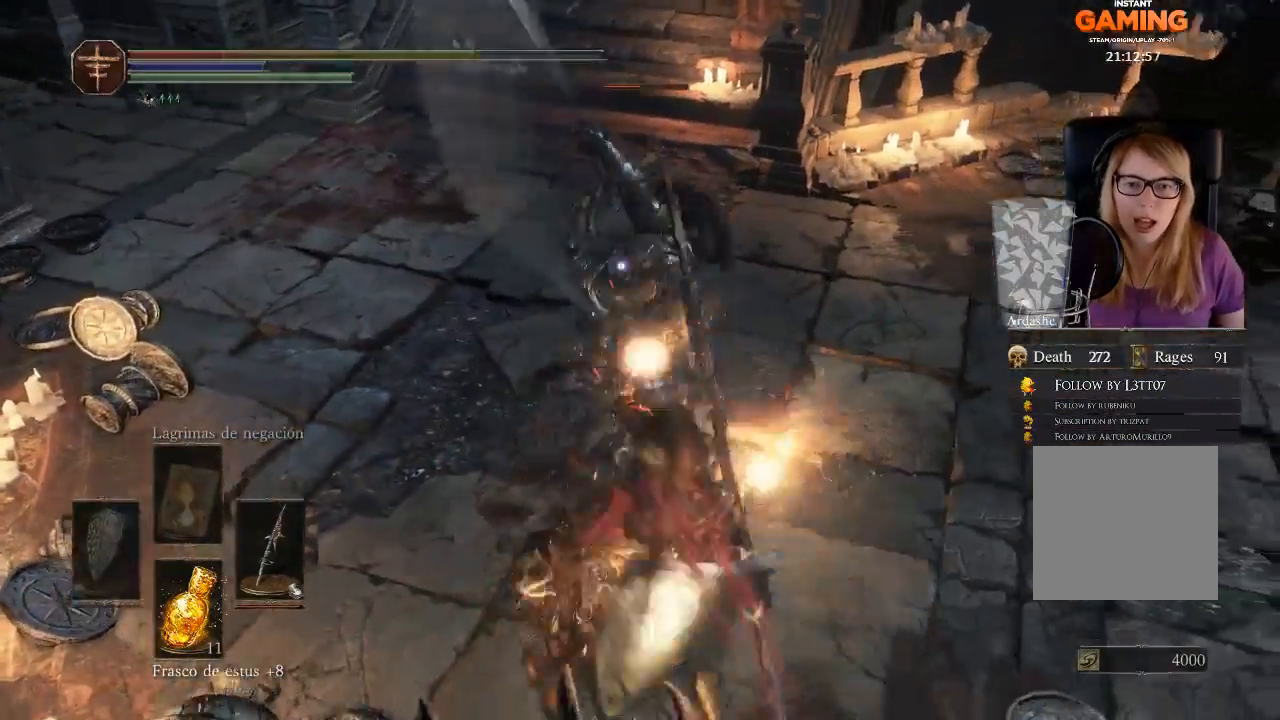
{"buttons": [], "left_stick": "right", "right_stick": "center", "events": [[67, "B", "up"], [133, "B", "down"], [200, "B", "up"], [267, "B", "down"], [400, "B", "up"]]}
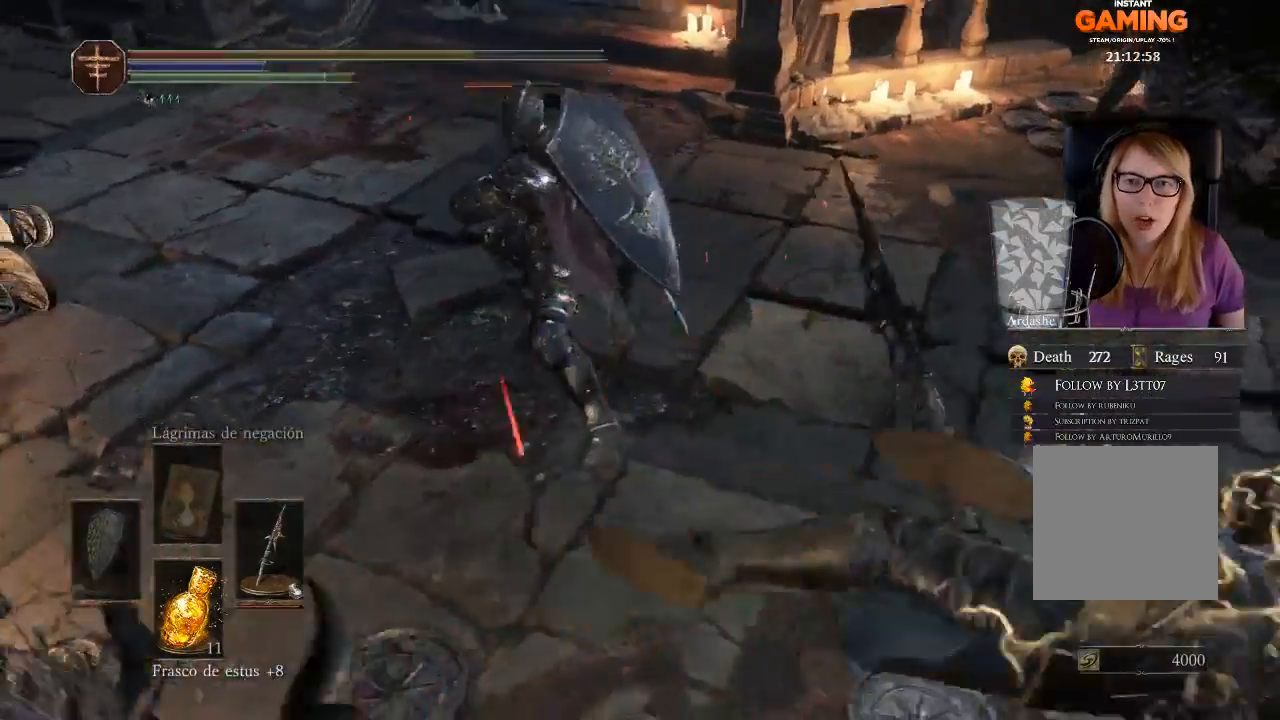
{"buttons": [], "left_stick": "down-right", "right_stick": "center", "events": [[300, "left_stick", "down-right"]]}
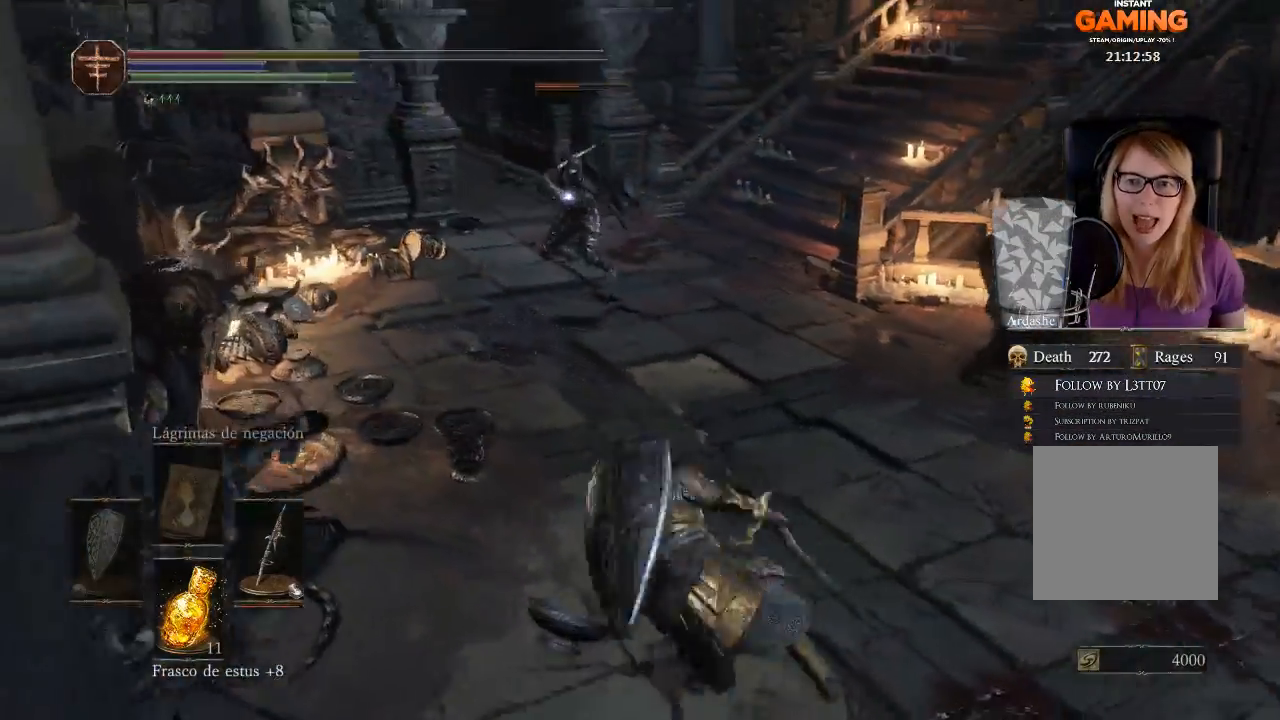
{"buttons": [], "left_stick": "down-right", "right_stick": "center", "events": []}
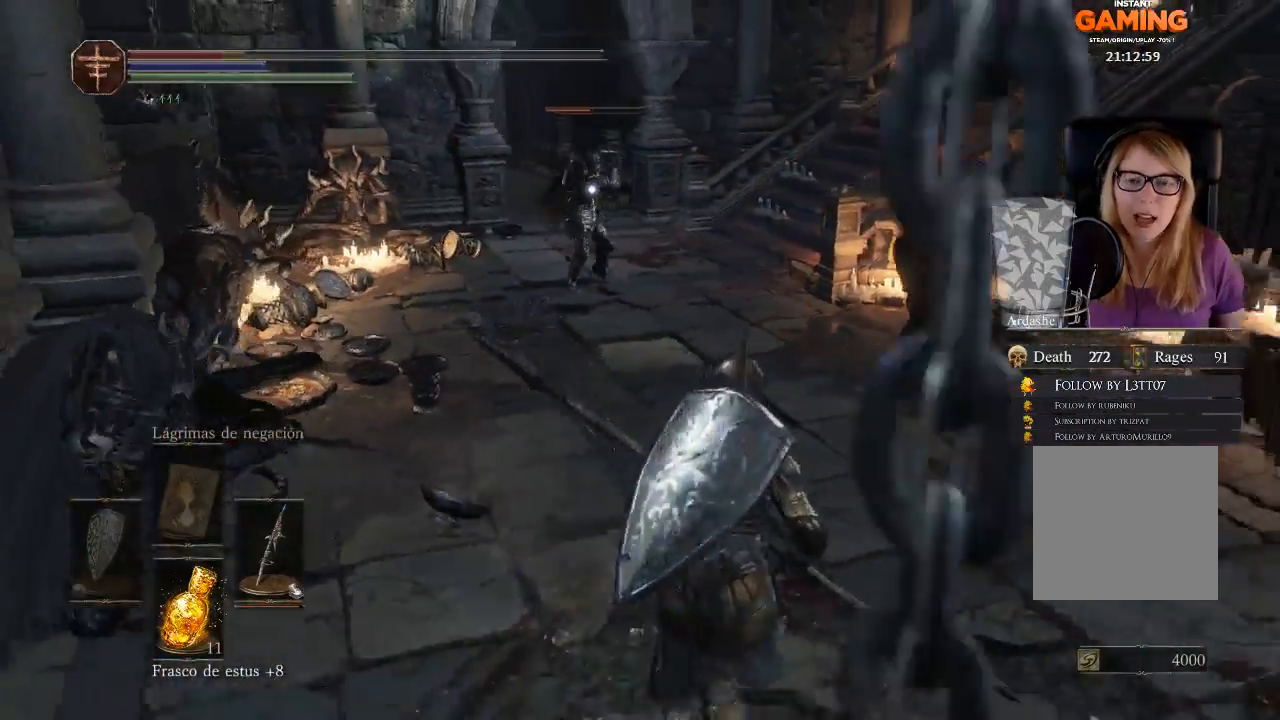
{"buttons": ["X"], "left_stick": "down-right", "right_stick": "center", "events": [[400, "X", "down"]]}
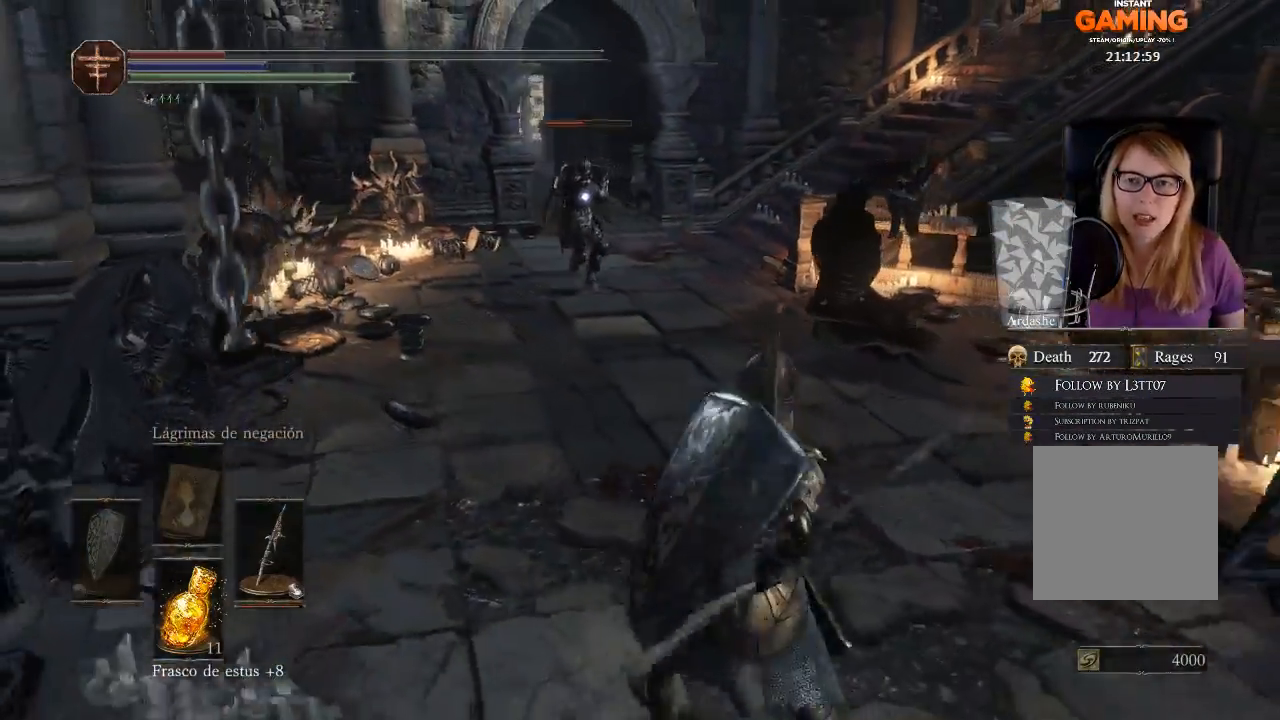
{"buttons": [], "left_stick": "down-right", "right_stick": "center", "events": [[33, "X", "up"]]}